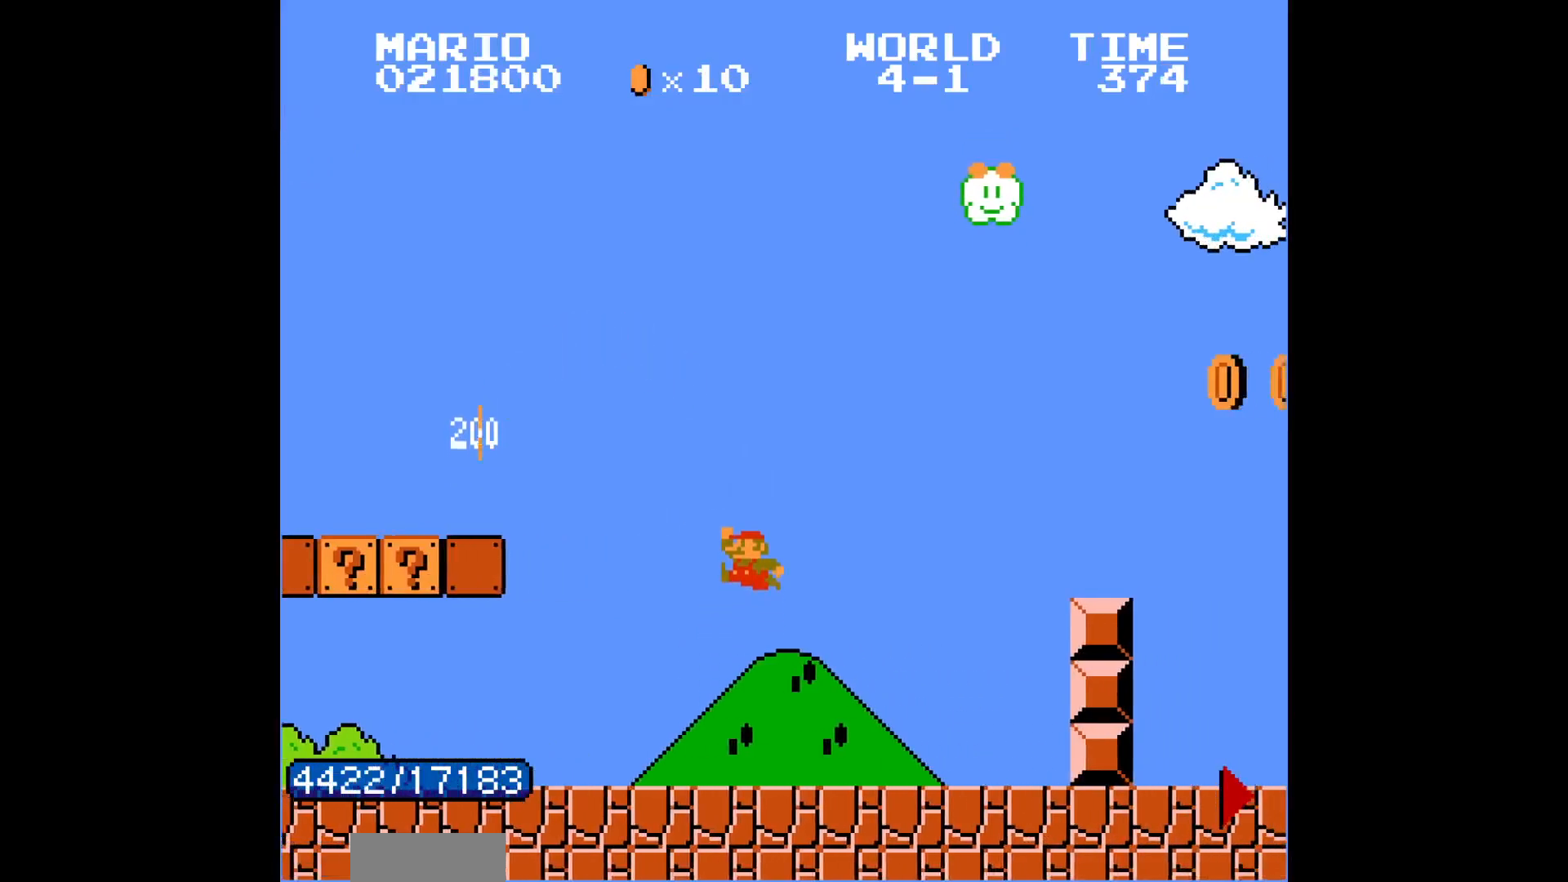
Gameplay with a controller (Nintendo layout); each line is a JSON object with the inputs held at the frame after it. "events" lists button and stick changes between this image and that frame as [ms after this image, input, new state], when the widget could be followed in between. Not read: L3 R3.
{"buttons": ["B", "DPAD_RIGHT"], "events": [[283, "A", "down"], [300, "A", "up"]]}
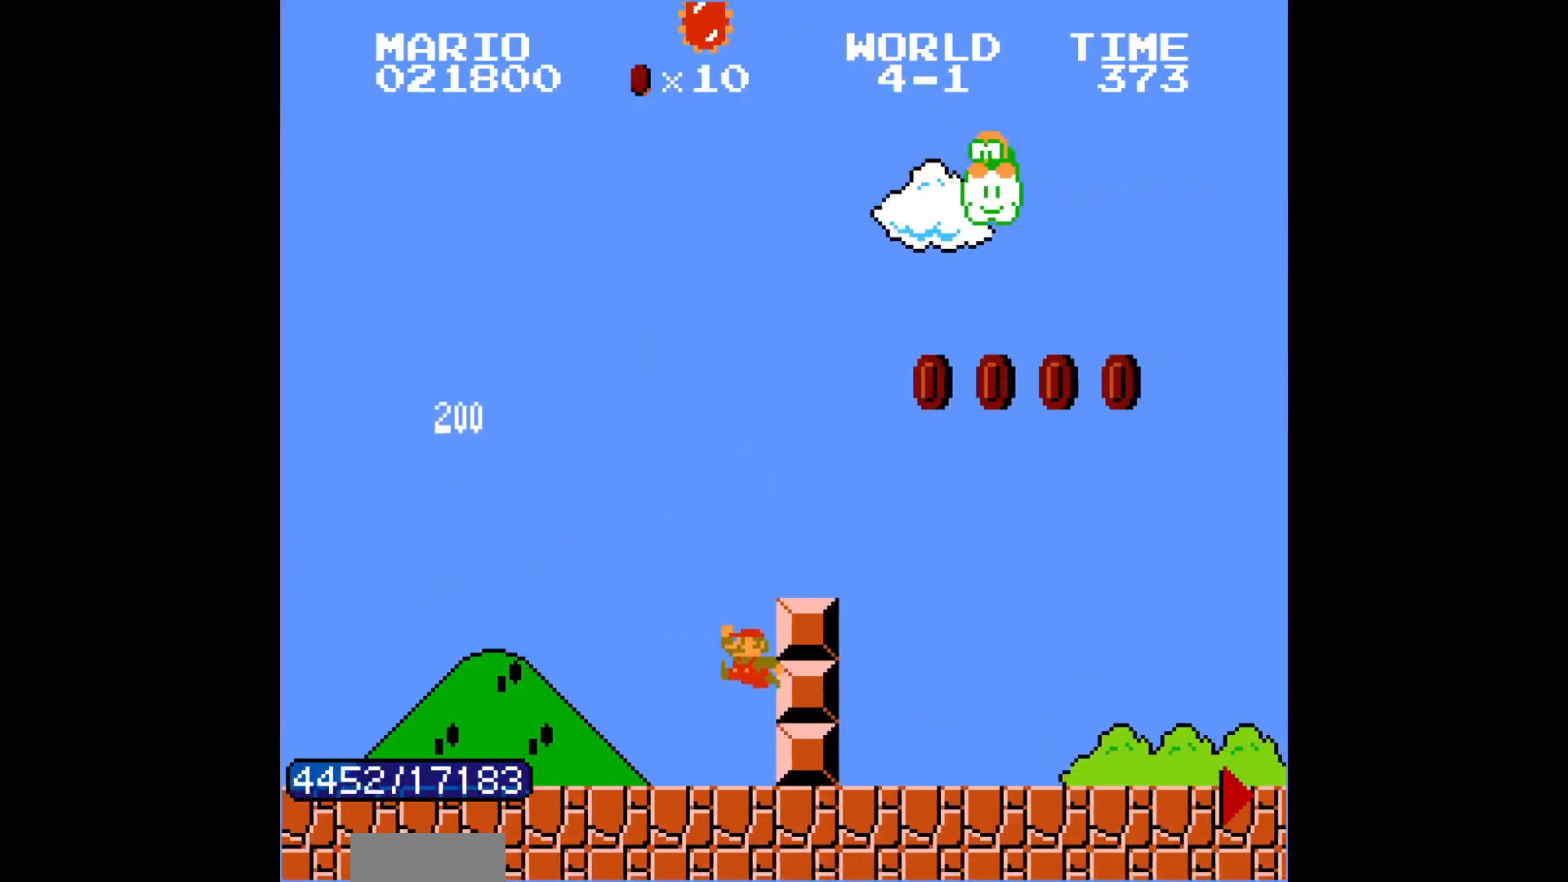
{"buttons": ["B", "DPAD_RIGHT"], "events": [[83, "DPAD_LEFT", "down"], [100, "DPAD_LEFT", "up"], [117, "DPAD_LEFT", "down"], [117, "DPAD_RIGHT", "up"], [133, "DPAD_LEFT", "up"], [133, "DPAD_RIGHT", "down"]]}
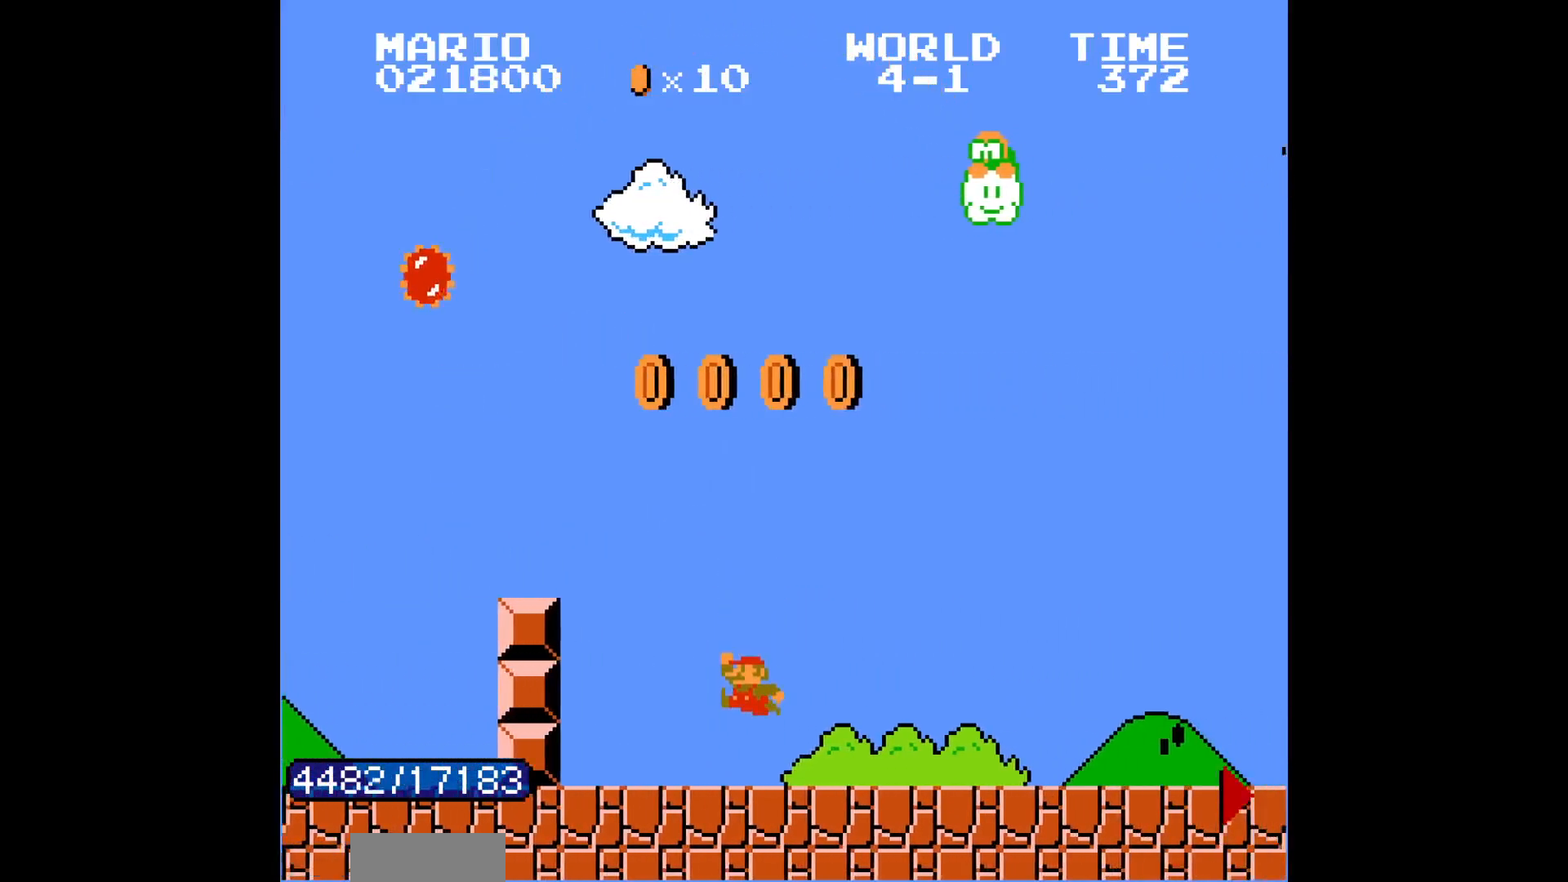
{"buttons": ["B", "DPAD_RIGHT"], "events": [[83, "A", "down"], [200, "A", "up"]]}
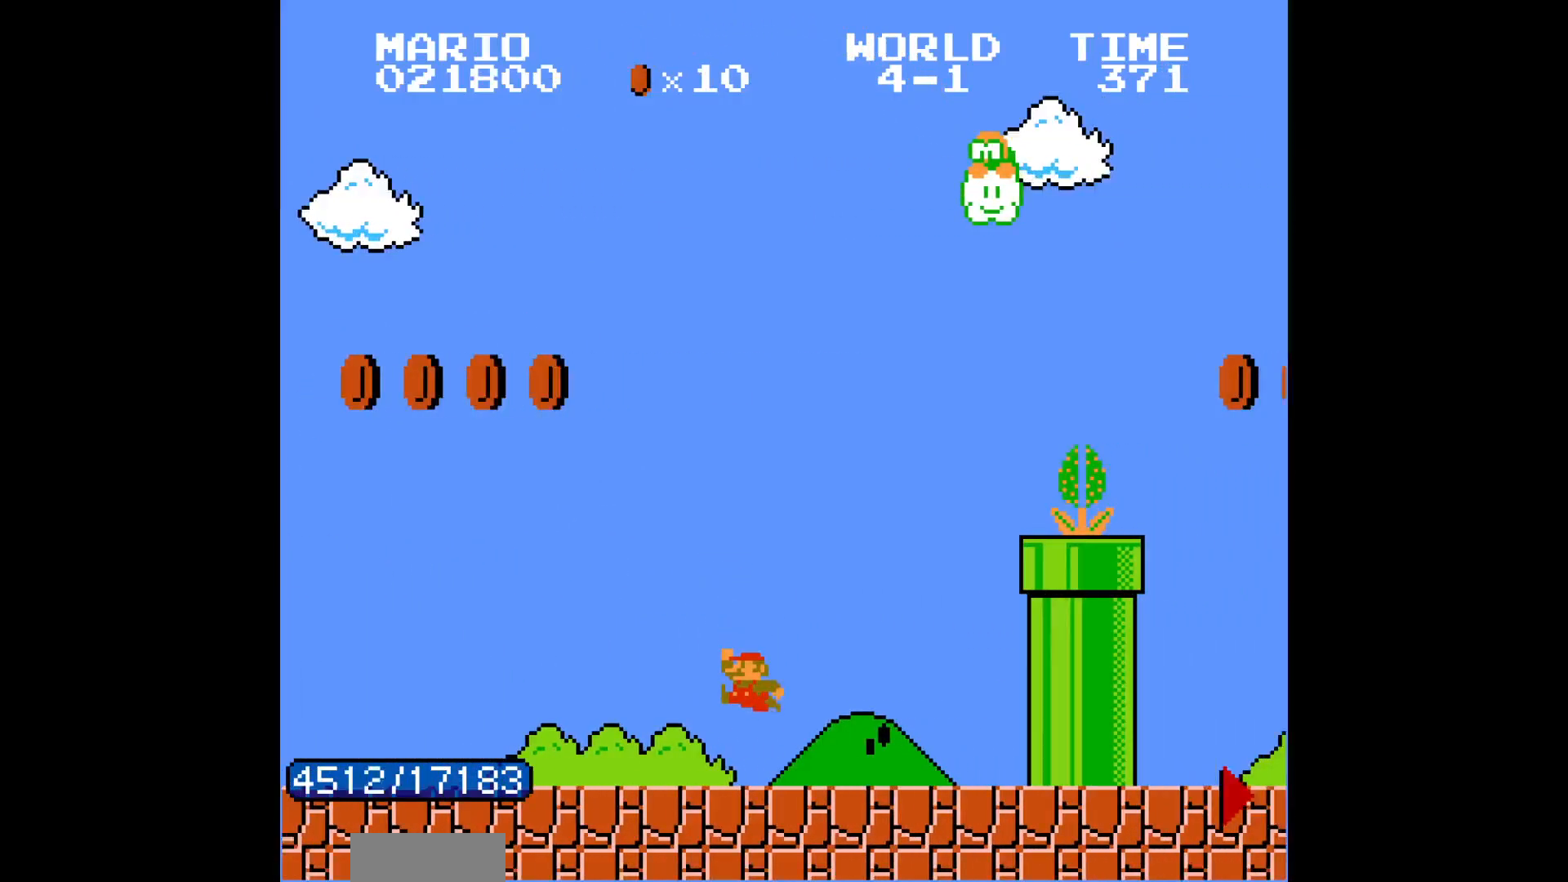
{"buttons": ["B", "DPAD_RIGHT"], "events": [[83, "A", "down"], [150, "A", "up"], [450, "DPAD_LEFT", "down"], [467, "DPAD_LEFT", "up"], [483, "DPAD_LEFT", "down"], [500, "DPAD_LEFT", "up"]]}
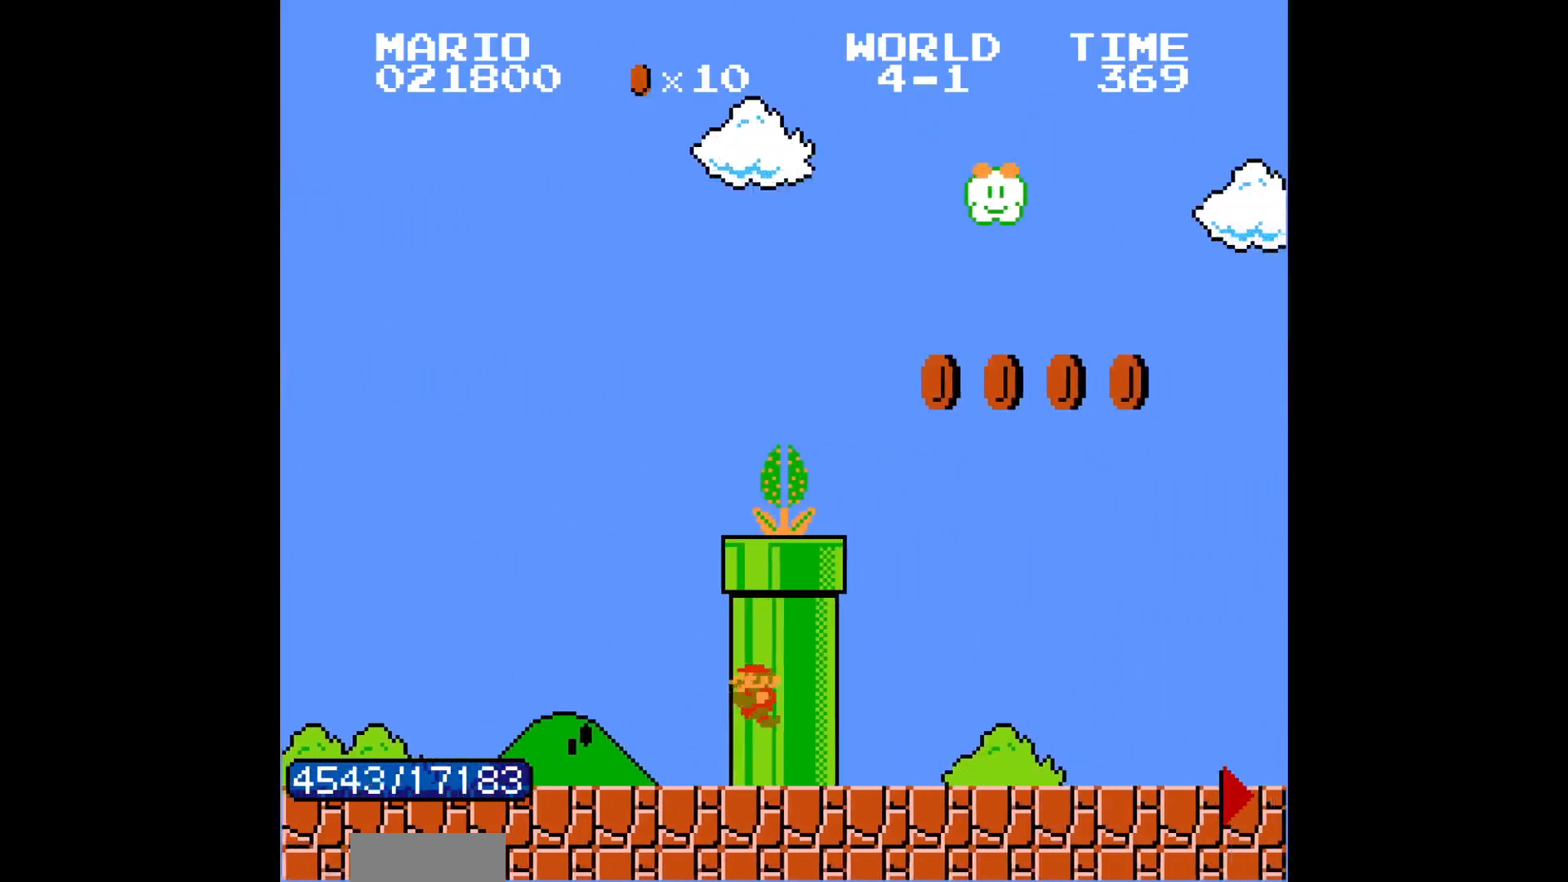
{"buttons": ["B", "DPAD_RIGHT"], "events": [[50, "DPAD_RIGHT", "up"], [67, "DPAD_RIGHT", "down"], [83, "DPAD_LEFT", "down"], [83, "DPAD_RIGHT", "up"], [100, "DPAD_LEFT", "up"], [100, "DPAD_RIGHT", "down"], [117, "DPAD_LEFT", "down"], [117, "DPAD_RIGHT", "up"], [133, "DPAD_LEFT", "up"], [133, "DPAD_RIGHT", "down"], [150, "DPAD_LEFT", "down"], [150, "DPAD_RIGHT", "up"], [167, "A", "down"], [167, "DPAD_LEFT", "up"], [167, "DPAD_RIGHT", "down"], [183, "A", "up"]]}
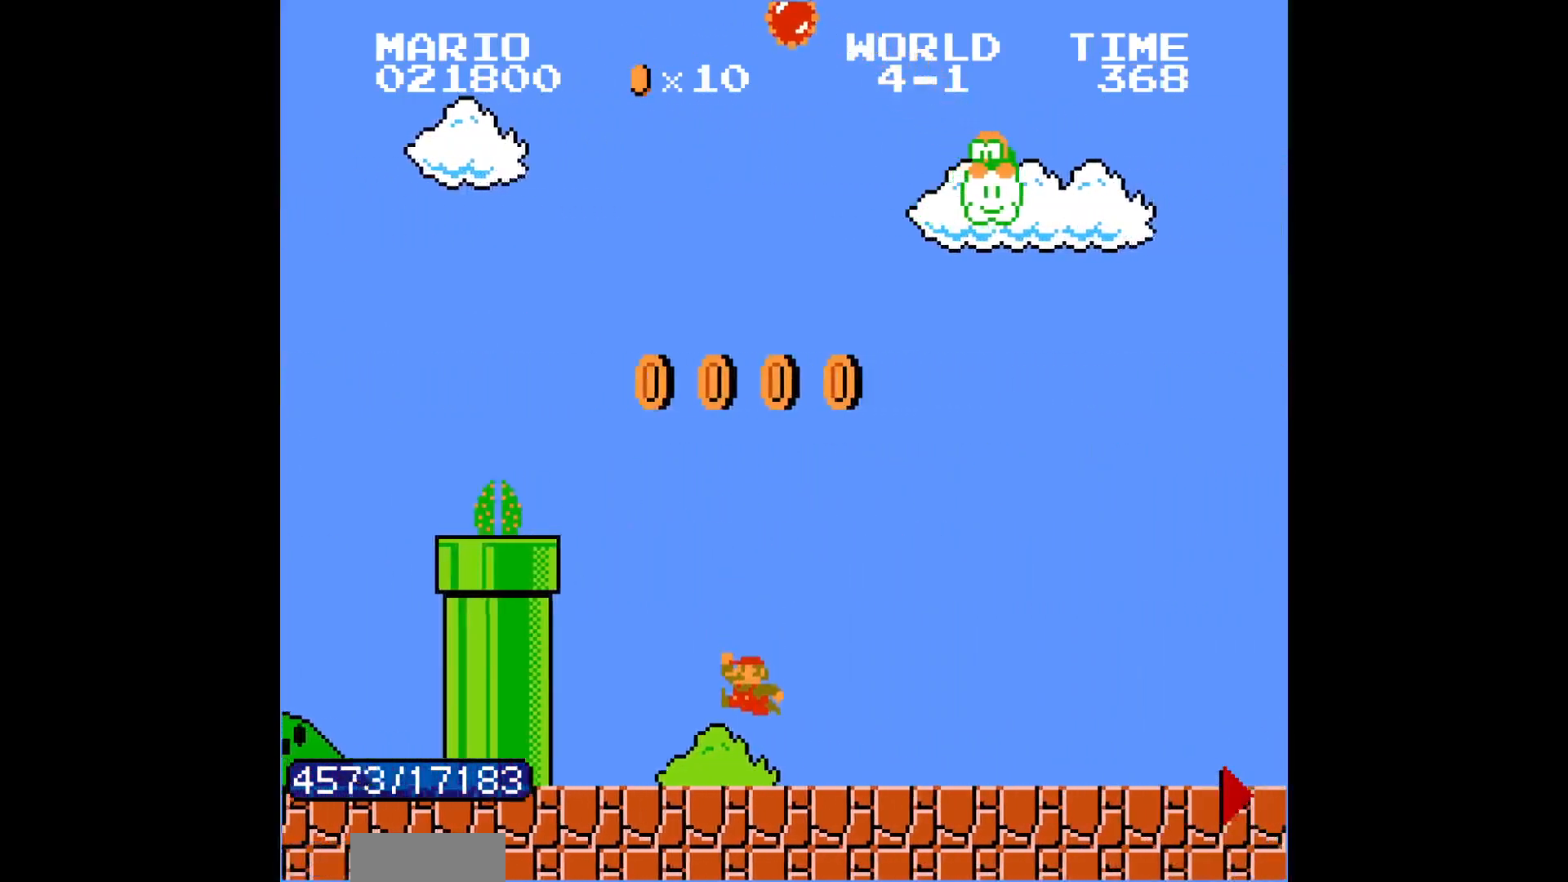
{"buttons": ["B", "DPAD_RIGHT"], "events": [[83, "A", "down"], [383, "A", "up"]]}
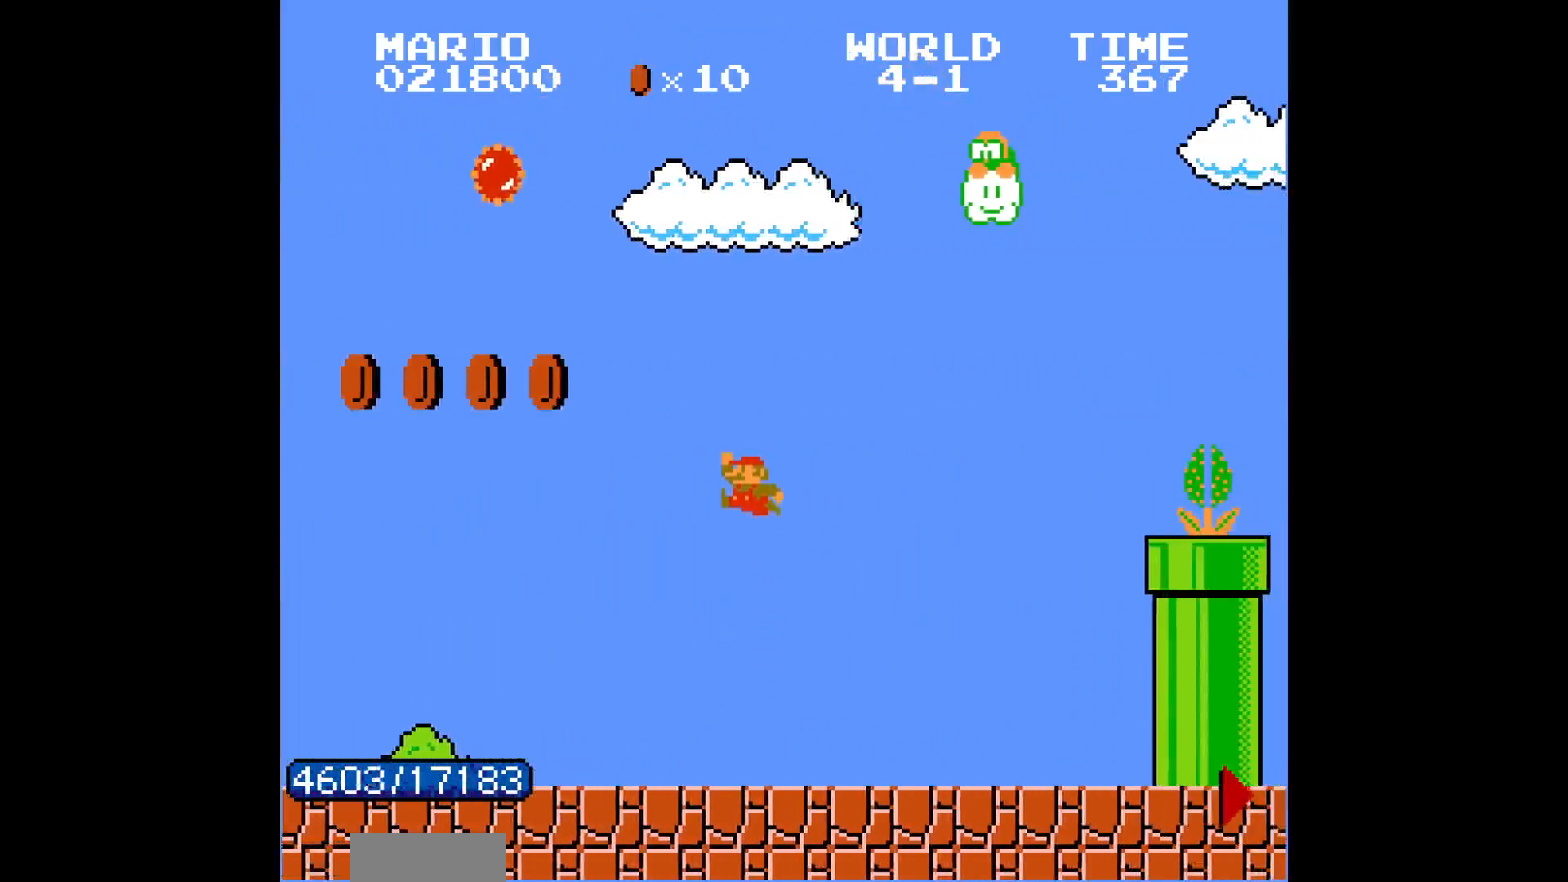
{"buttons": ["B", "DPAD_RIGHT"], "events": [[317, "A", "down"], [400, "A", "up"]]}
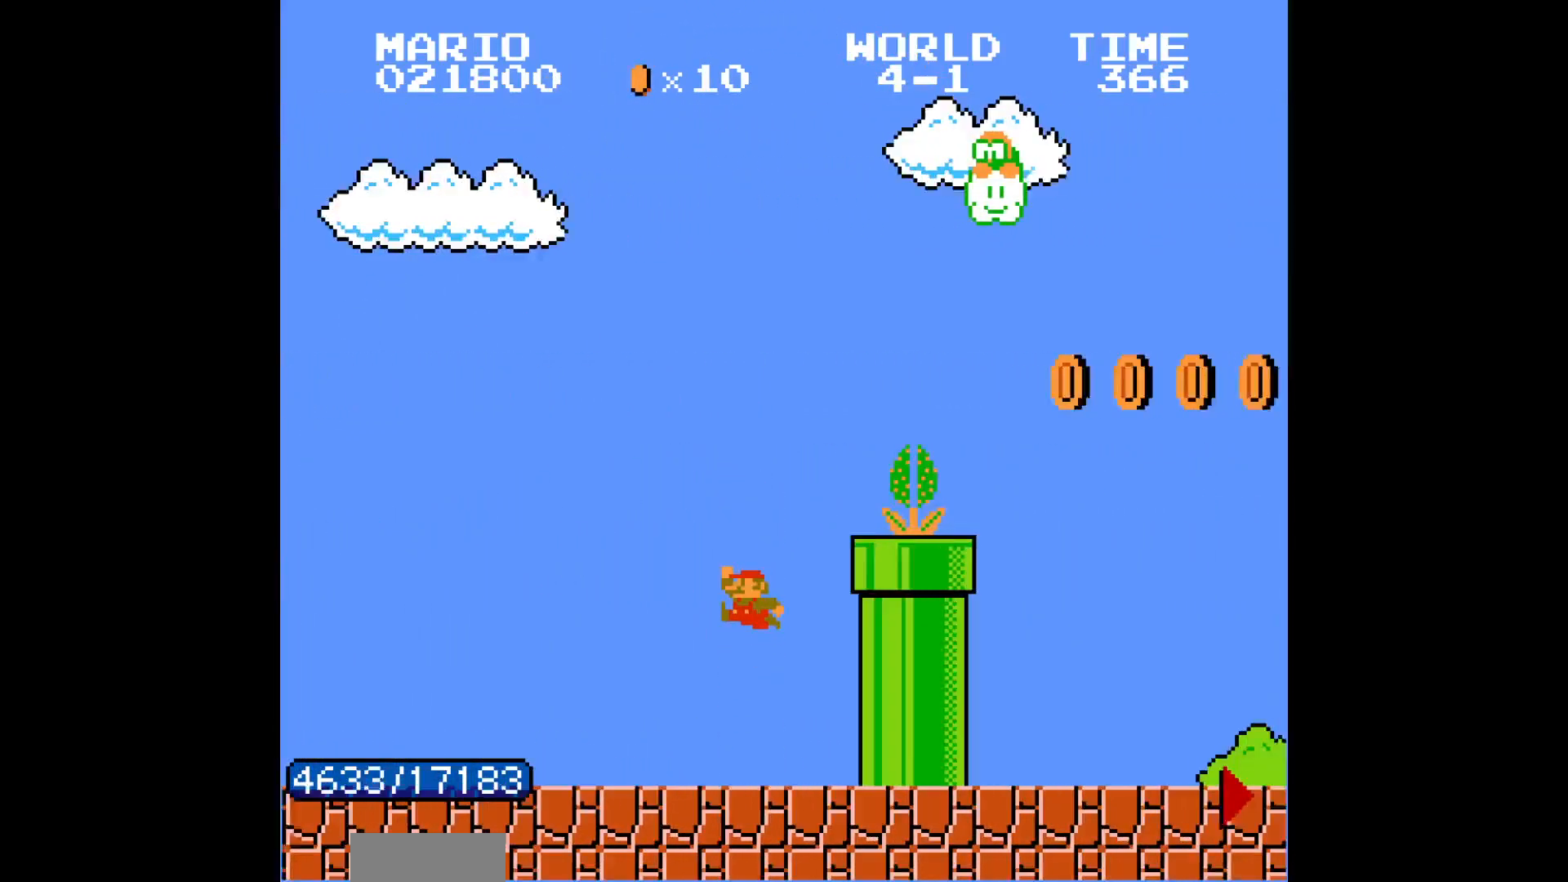
{"buttons": ["A", "B", "DPAD_RIGHT"], "events": [[167, "DPAD_LEFT", "down"], [167, "DPAD_RIGHT", "up"], [183, "DPAD_RIGHT", "down"], [217, "DPAD_LEFT", "up"], [233, "DPAD_LEFT", "down"], [250, "DPAD_LEFT", "up"], [267, "DPAD_LEFT", "down"], [267, "DPAD_RIGHT", "up"], [283, "DPAD_LEFT", "up"], [283, "DPAD_RIGHT", "down"], [300, "DPAD_LEFT", "down"], [350, "DPAD_LEFT", "up"], [367, "DPAD_LEFT", "down"], [383, "DPAD_LEFT", "up"], [400, "DPAD_LEFT", "down"], [400, "DPAD_RIGHT", "up"], [417, "A", "down"], [417, "DPAD_LEFT", "up"], [417, "DPAD_RIGHT", "down"]]}
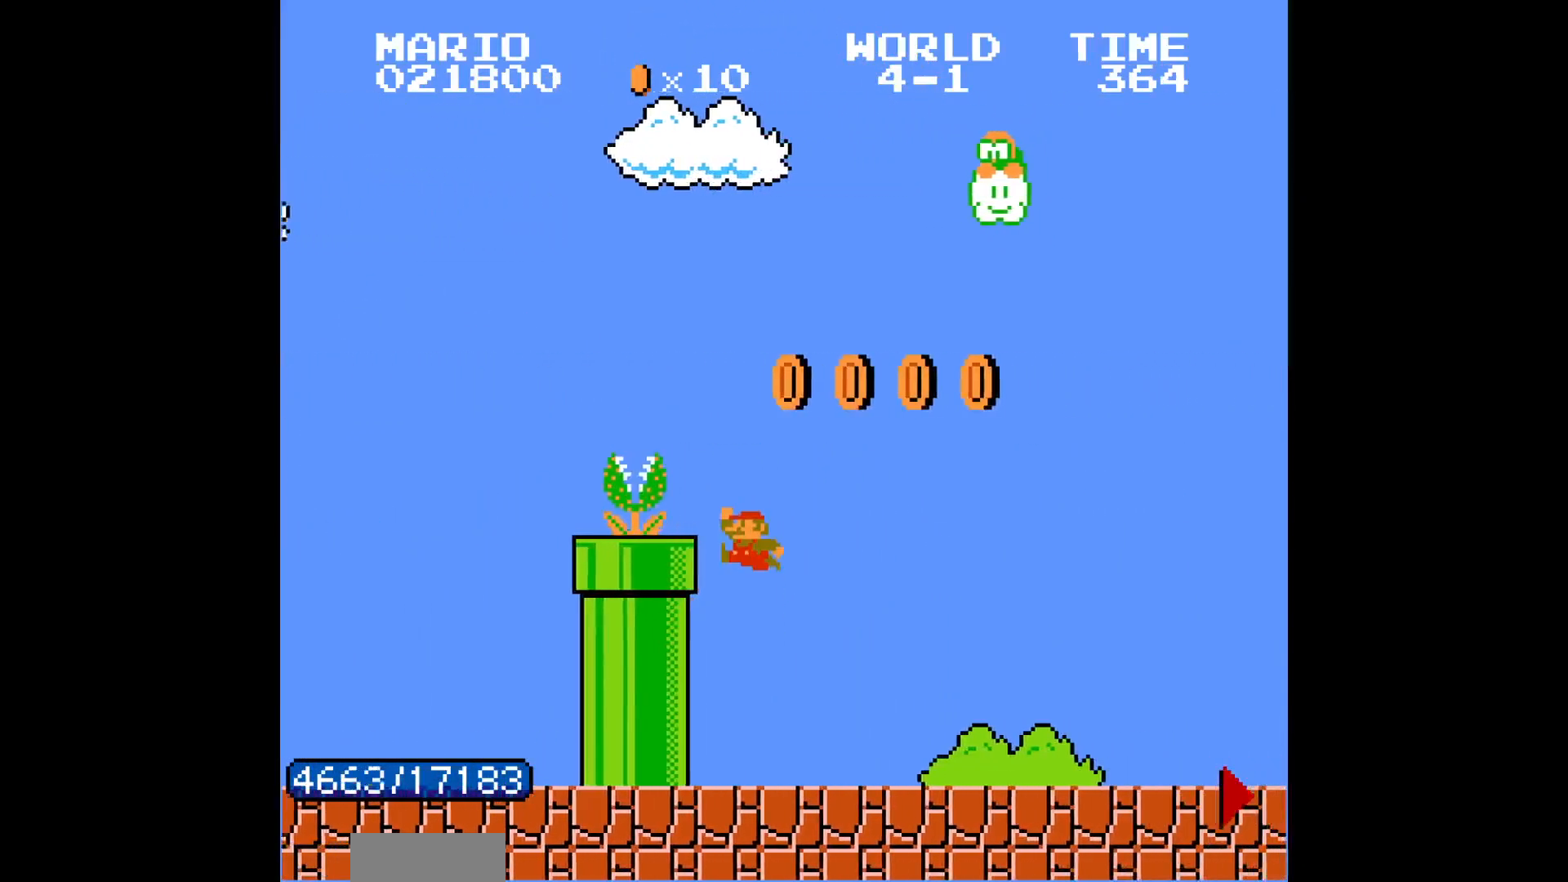
{"buttons": ["B", "DPAD_RIGHT"], "events": [[150, "A", "up"]]}
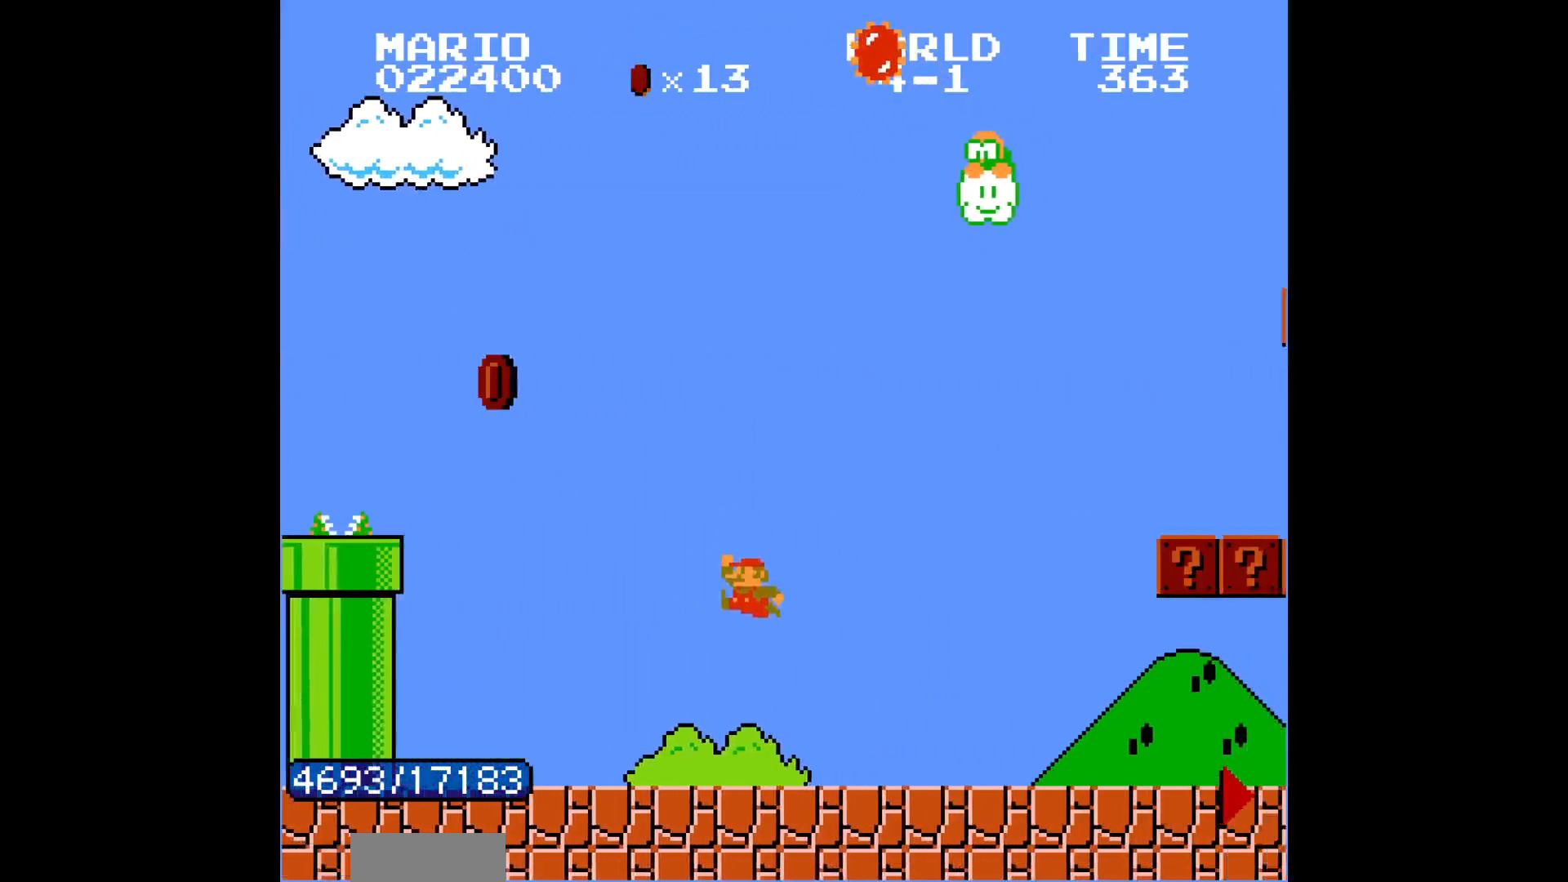
{"buttons": ["B", "DPAD_RIGHT"], "events": [[183, "A", "down"], [217, "A", "up"]]}
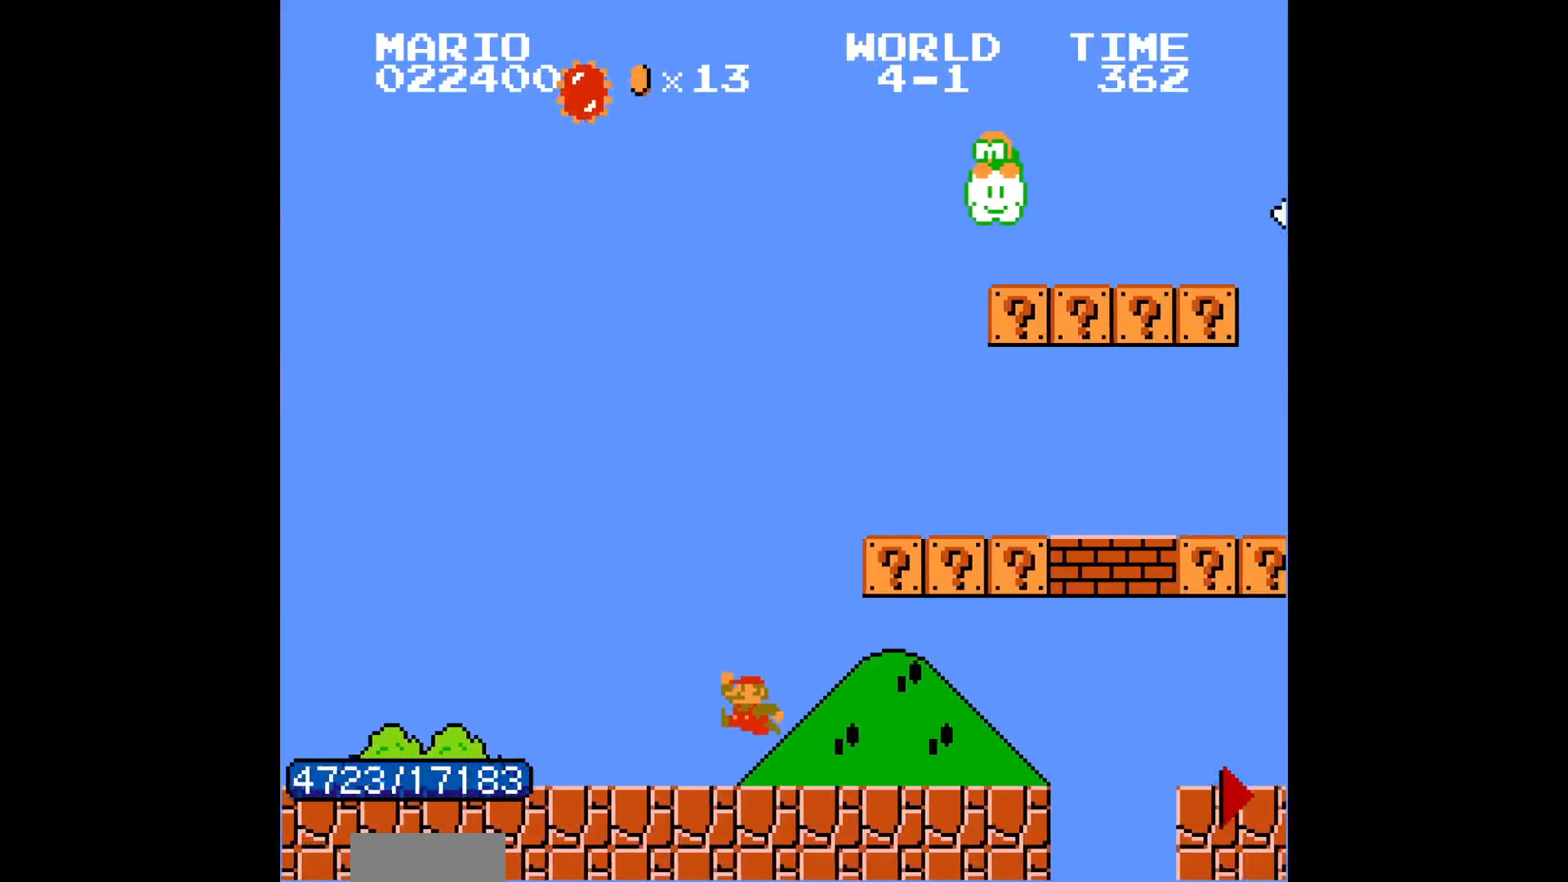
{"buttons": ["B", "DPAD_RIGHT"], "events": [[67, "A", "down"], [133, "A", "up"], [433, "A", "down"], [483, "A", "up"]]}
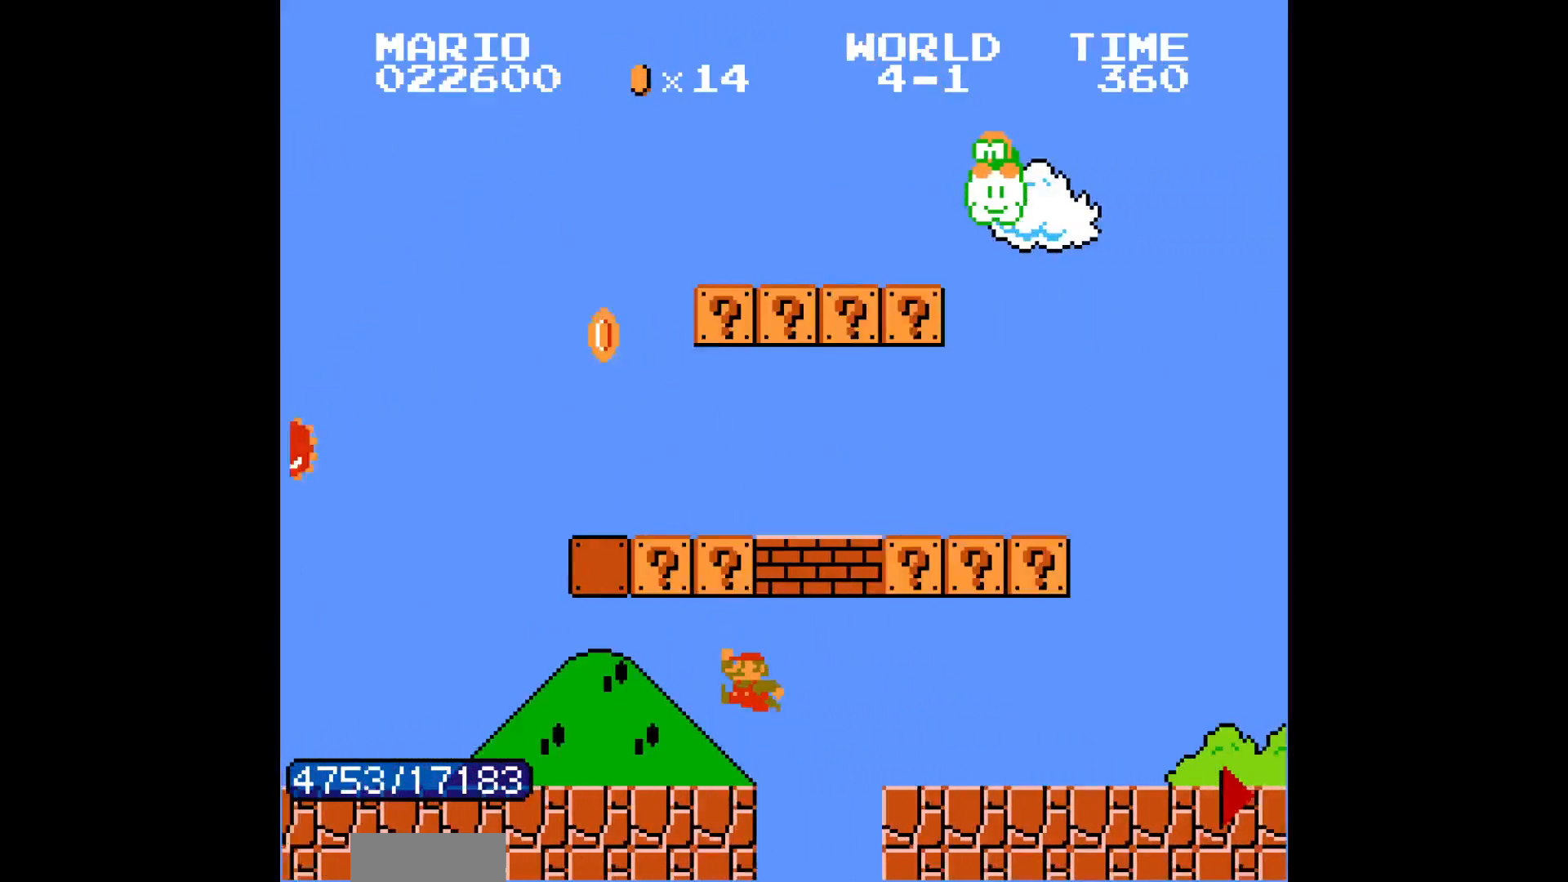
{"buttons": ["B", "DPAD_RIGHT"], "events": [[300, "A", "down"], [350, "A", "up"]]}
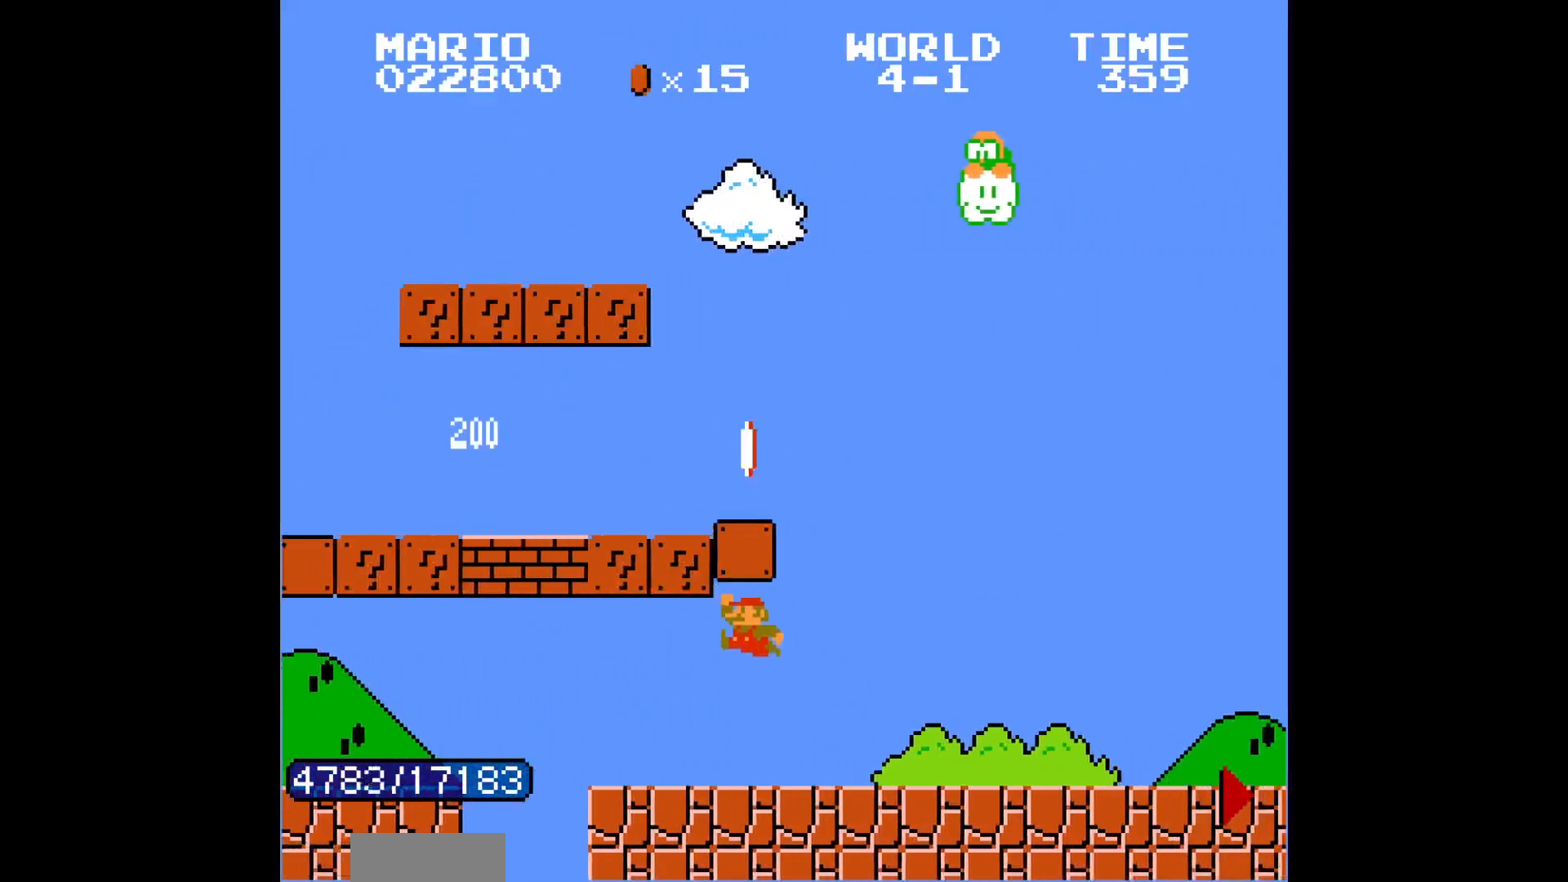
{"buttons": ["B", "DPAD_RIGHT"], "events": [[167, "A", "down"], [333, "A", "up"]]}
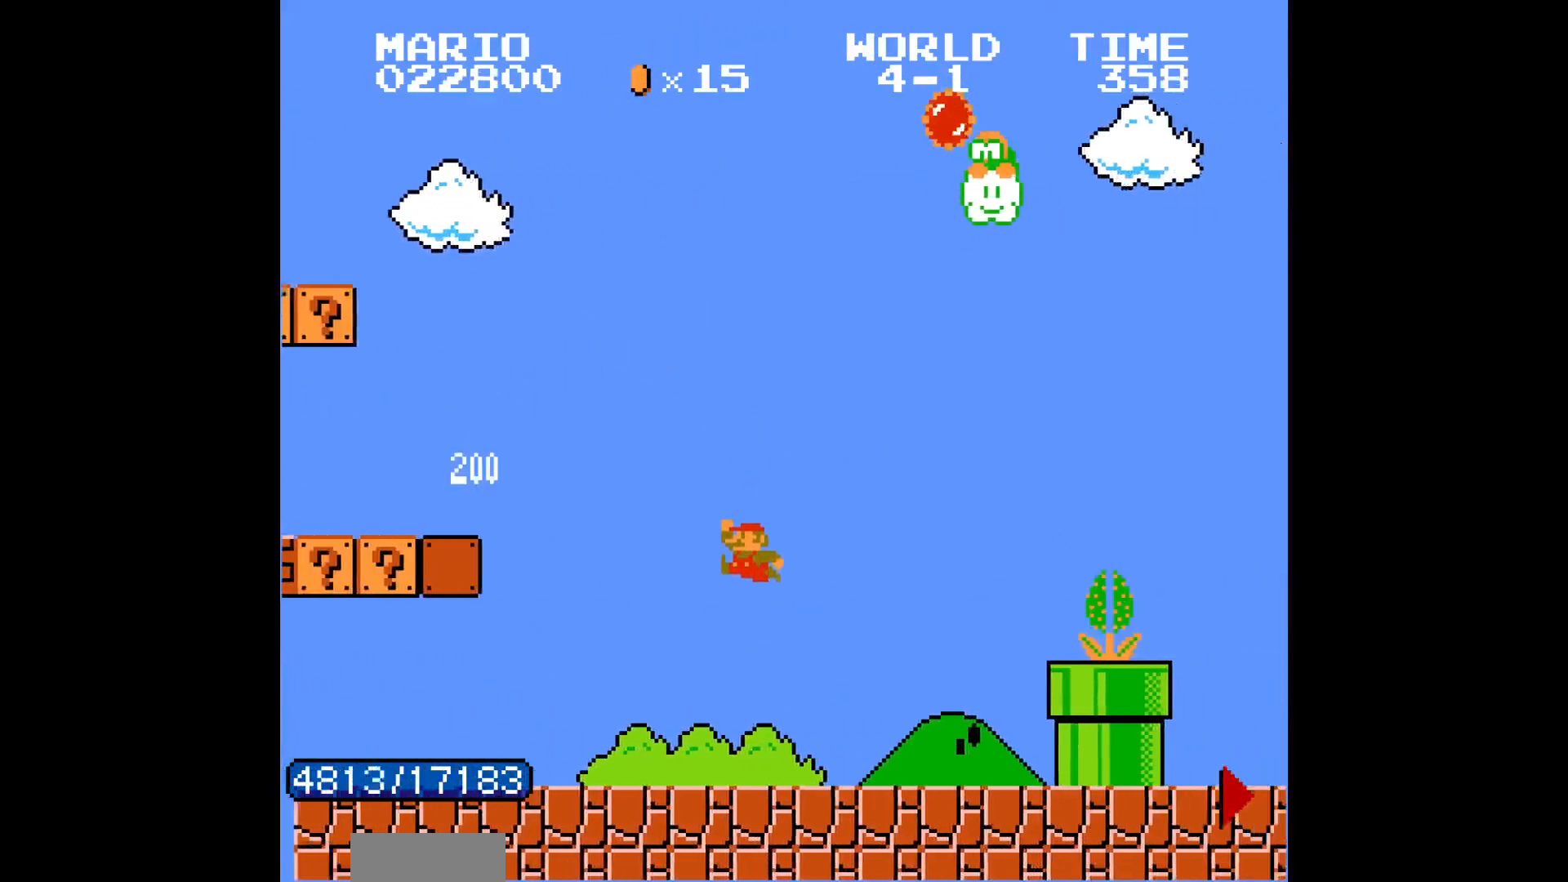
{"buttons": ["B", "DPAD_RIGHT"], "events": [[233, "A", "down"], [250, "A", "up"]]}
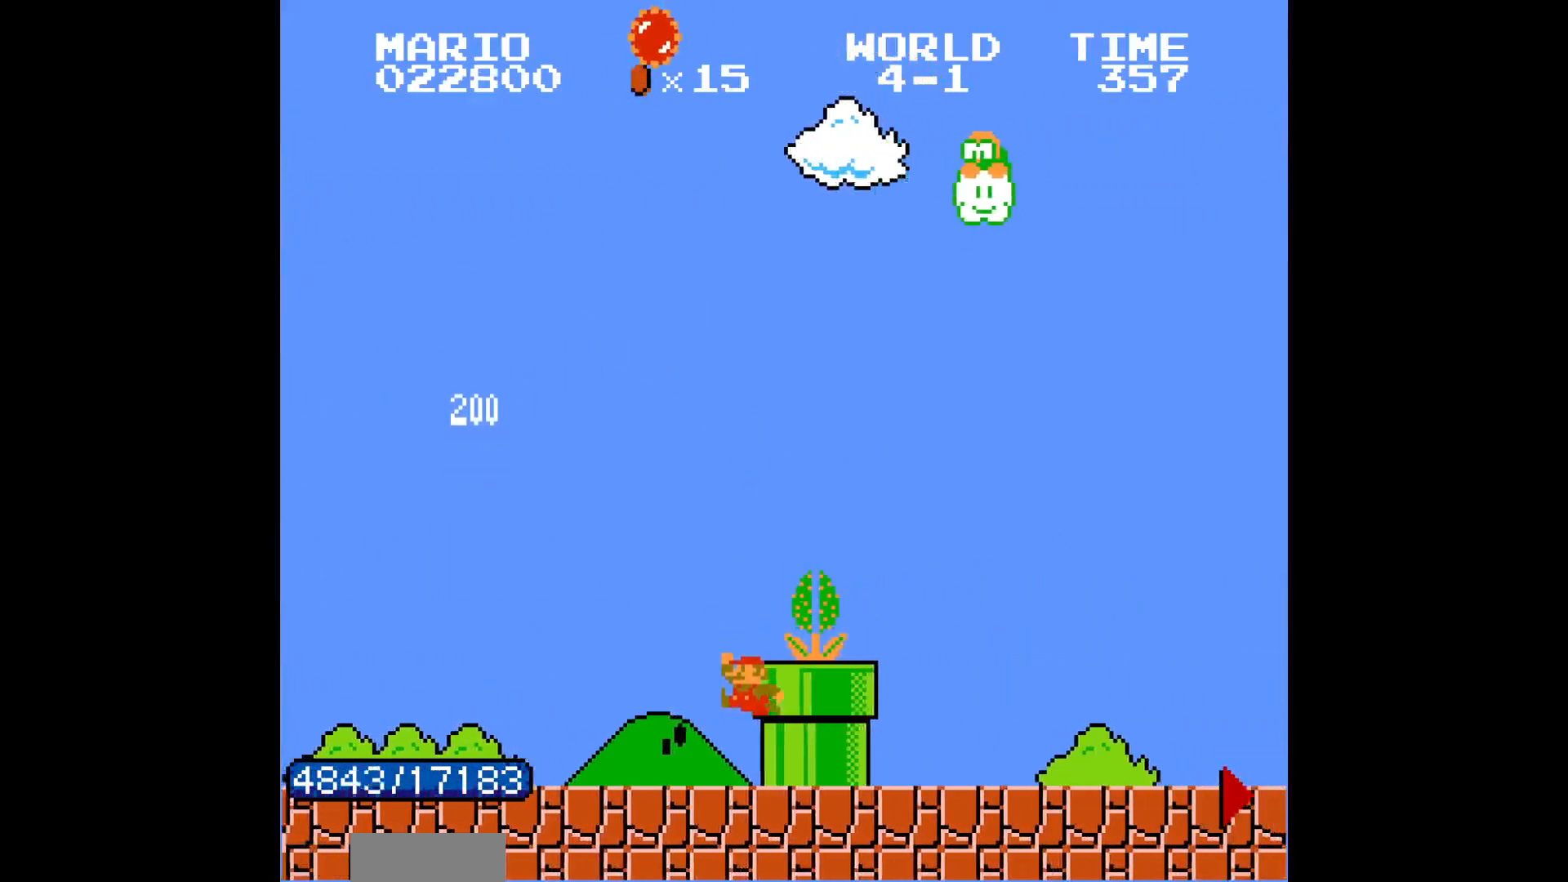
{"buttons": ["B", "DPAD_RIGHT"], "events": [[33, "DPAD_LEFT", "down"], [50, "DPAD_LEFT", "up"], [67, "DPAD_LEFT", "down"], [67, "DPAD_RIGHT", "up"], [83, "DPAD_LEFT", "up"], [83, "DPAD_RIGHT", "down"], [150, "A", "down"], [167, "A", "up"]]}
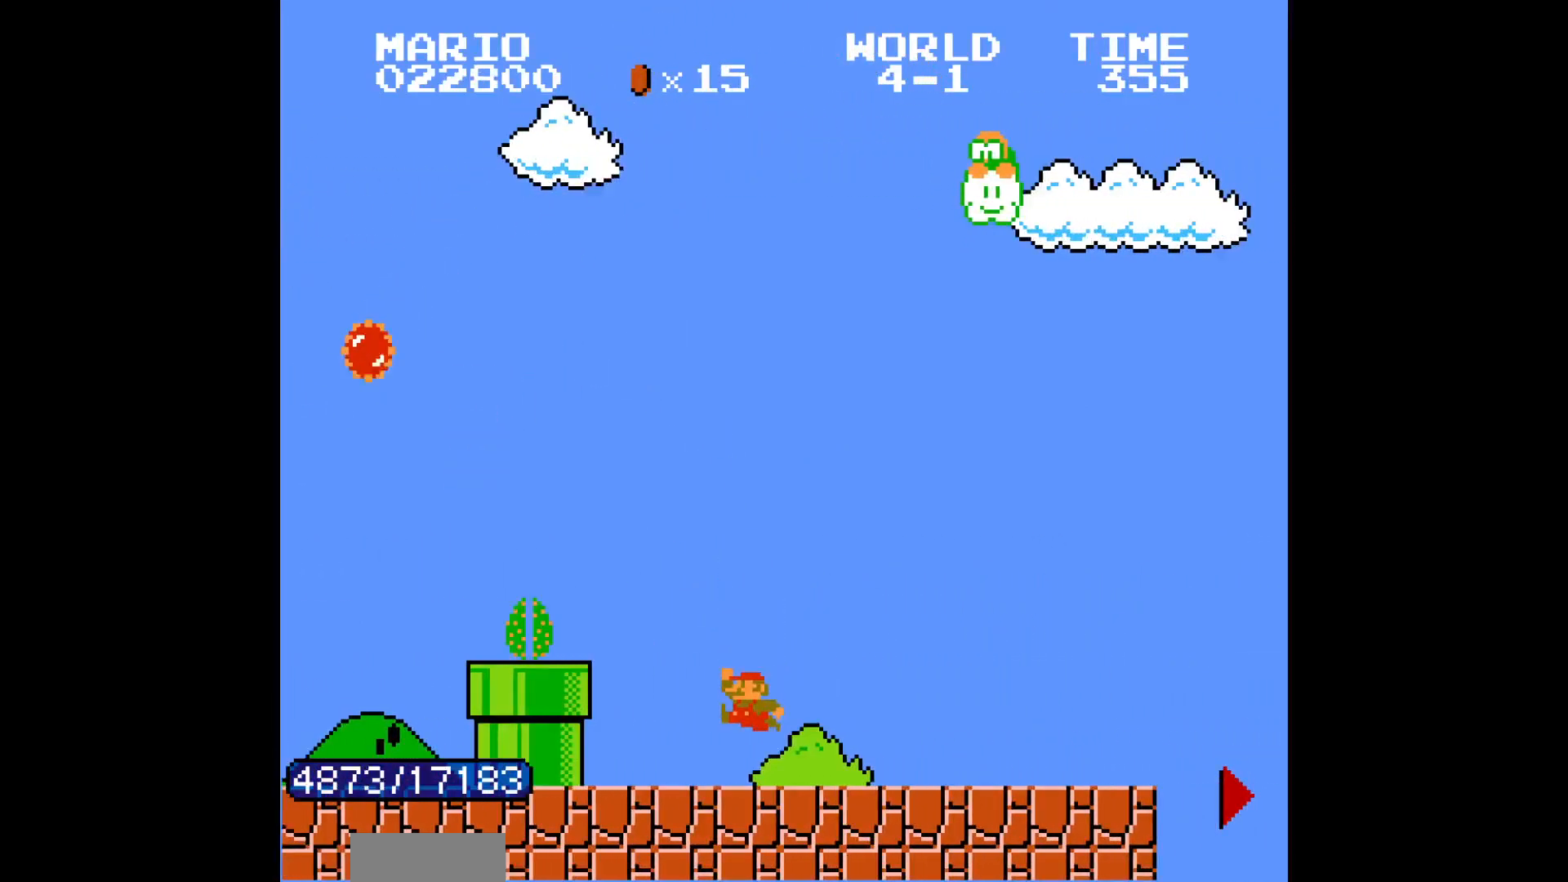
{"buttons": ["A", "B", "DPAD_RIGHT"], "events": [[67, "A", "down"], [133, "A", "up"], [500, "A", "down"]]}
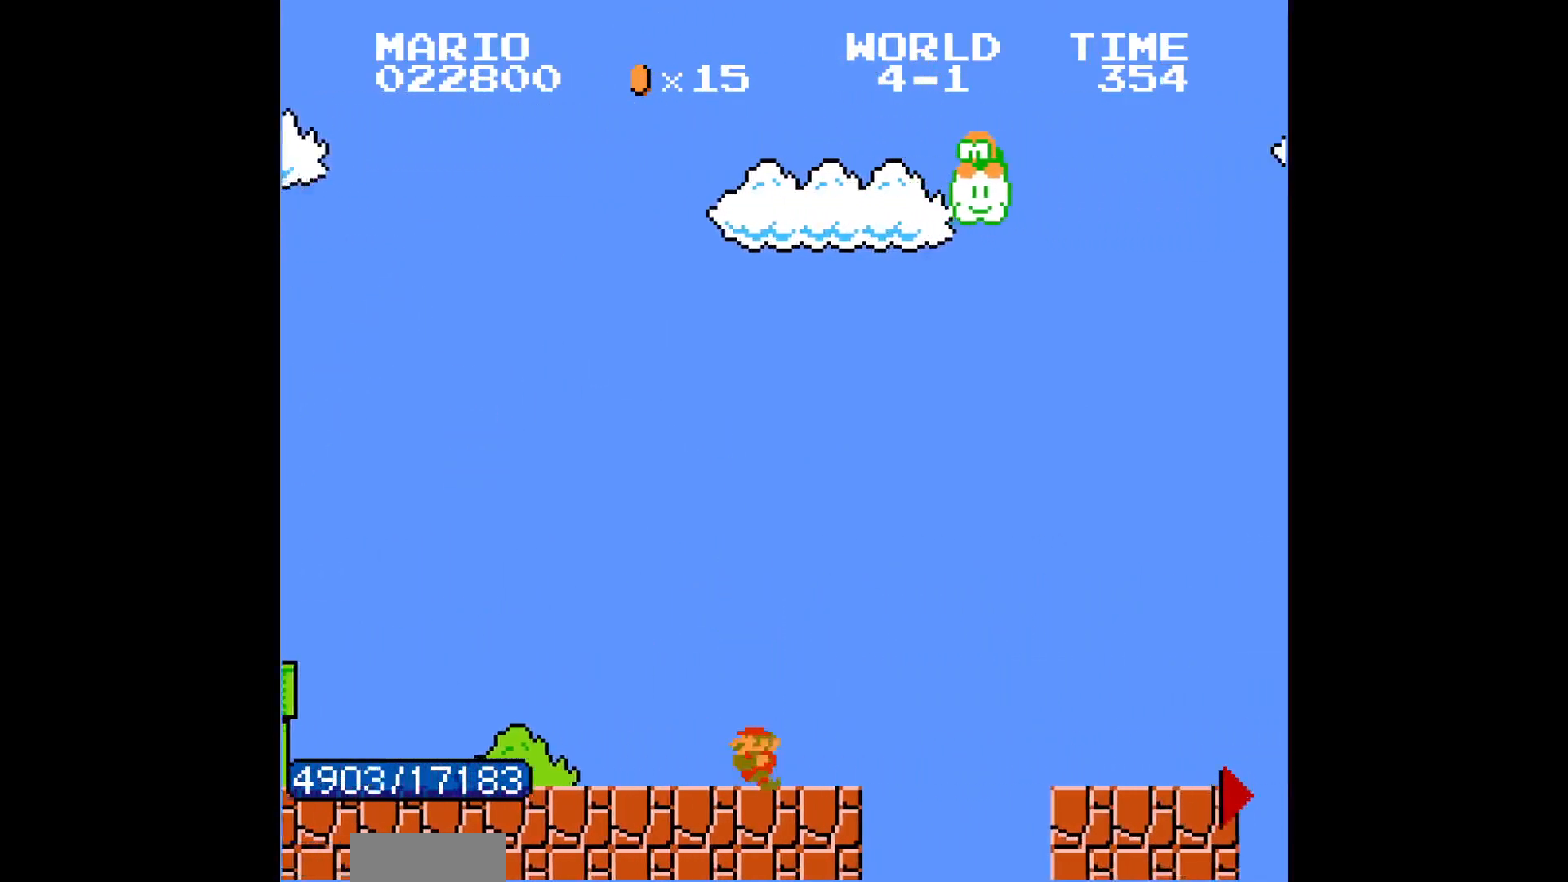
{"buttons": ["B", "DPAD_RIGHT"], "events": [[67, "A", "up"]]}
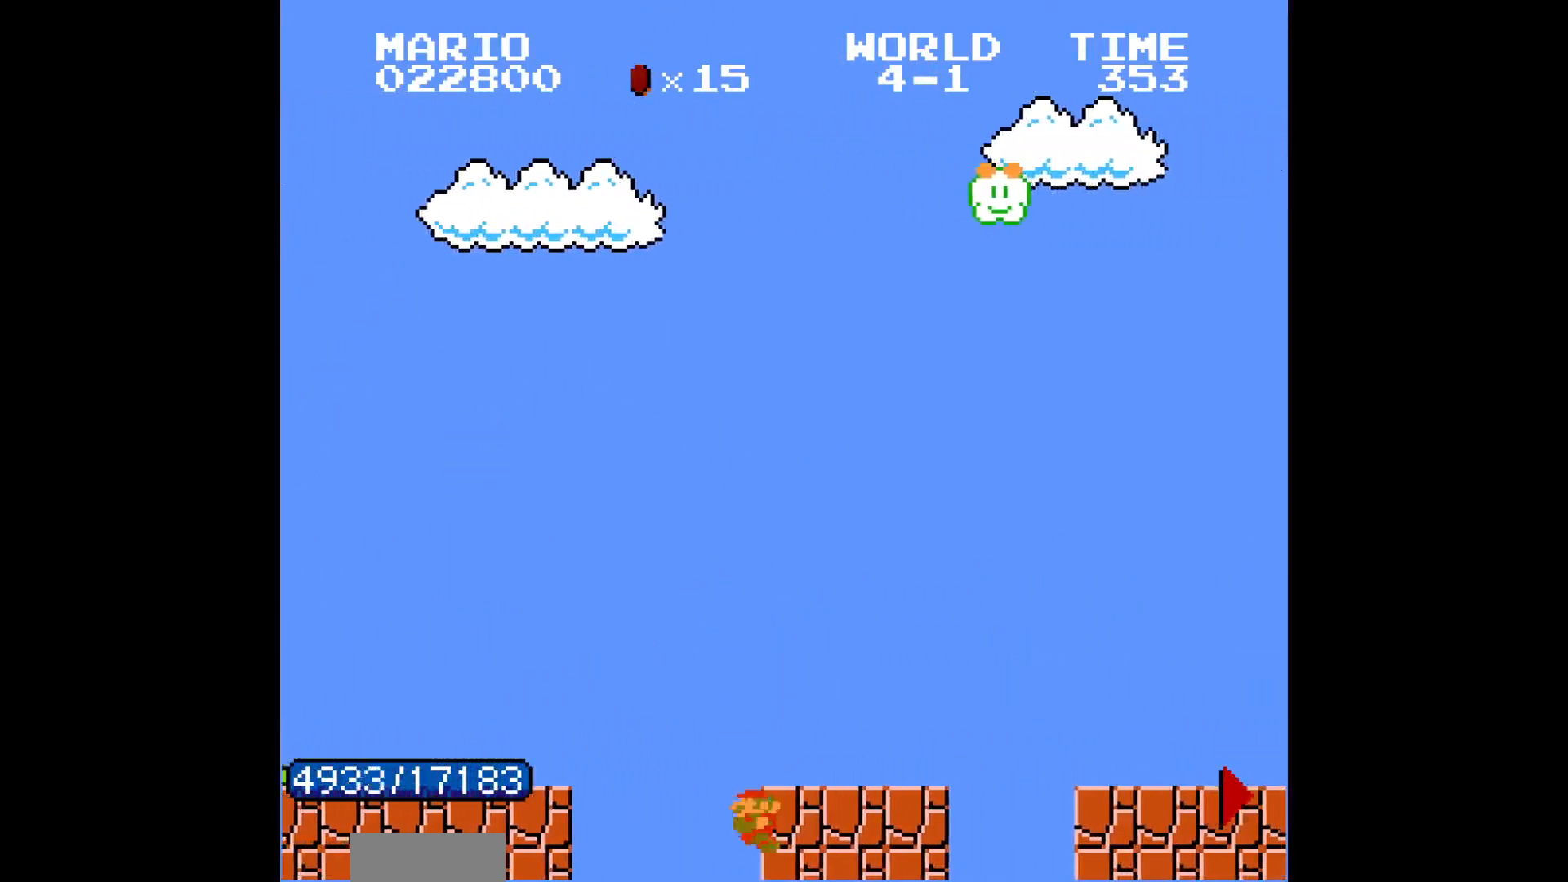
{"buttons": ["B", "DPAD_RIGHT"], "events": [[17, "DPAD_LEFT", "down"], [33, "DPAD_LEFT", "up"], [83, "DPAD_LEFT", "down"], [83, "DPAD_RIGHT", "up"], [100, "DPAD_LEFT", "up"], [133, "DPAD_RIGHT", "down"], [150, "DPAD_LEFT", "down"], [167, "DPAD_LEFT", "up"], [183, "DPAD_LEFT", "down"], [200, "DPAD_LEFT", "up"]]}
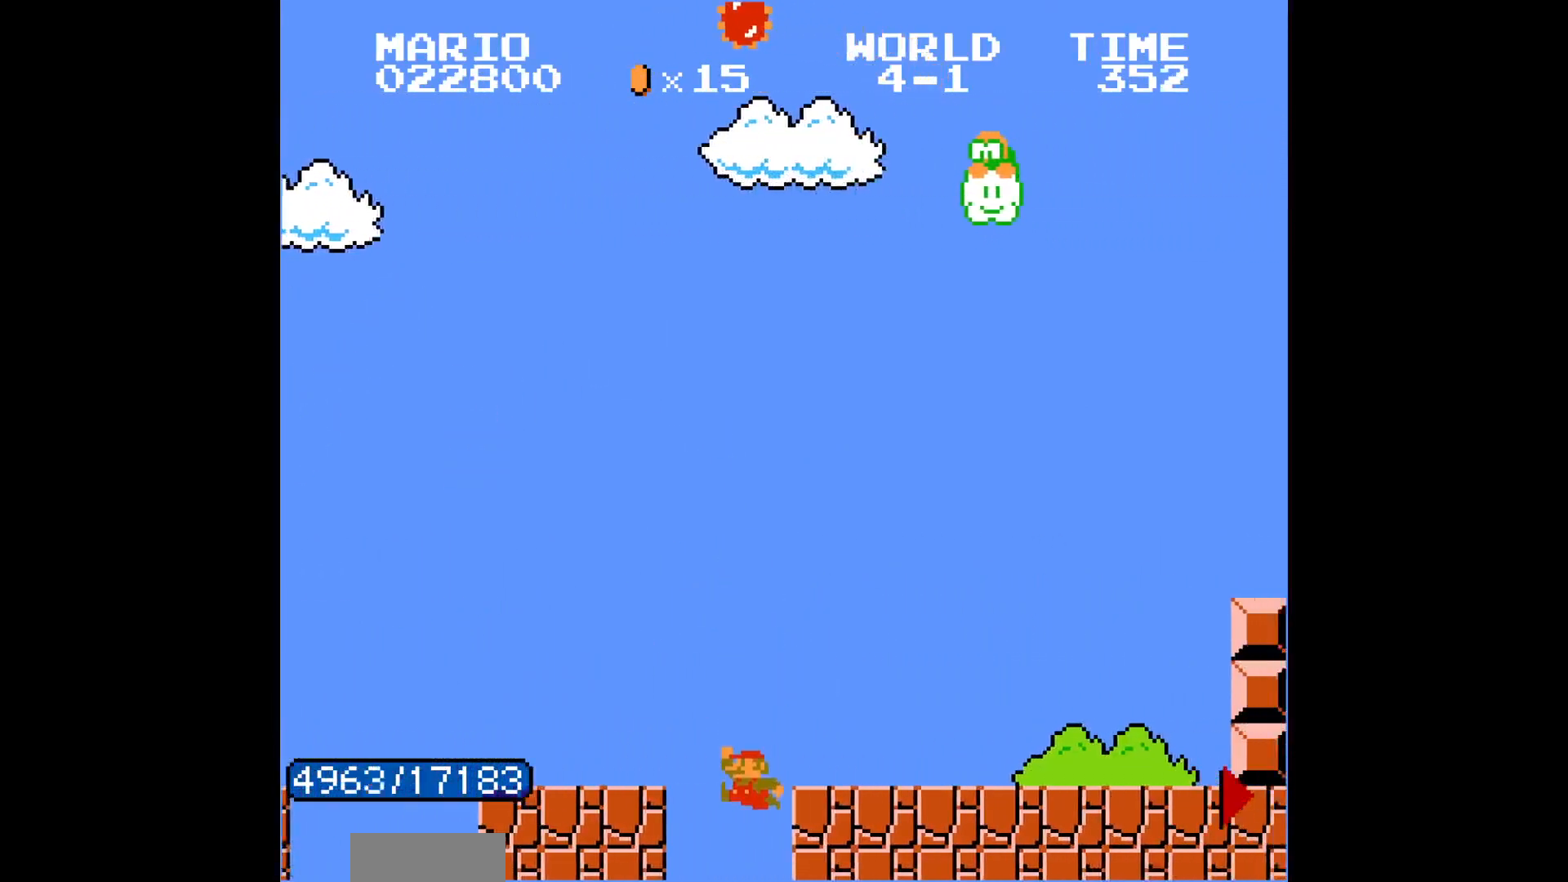
{"buttons": ["B", "DPAD_LEFT"], "events": [[133, "DPAD_LEFT", "down"], [133, "DPAD_RIGHT", "up"], [150, "DPAD_LEFT", "up"], [150, "DPAD_RIGHT", "down"], [267, "DPAD_LEFT", "down"], [283, "DPAD_LEFT", "up"], [333, "DPAD_LEFT", "down"], [350, "DPAD_LEFT", "up"], [367, "DPAD_LEFT", "down"], [367, "DPAD_RIGHT", "up"], [383, "DPAD_LEFT", "up"], [400, "DPAD_LEFT", "down"], [417, "DPAD_LEFT", "up"], [417, "DPAD_RIGHT", "down"], [433, "DPAD_LEFT", "down"], [450, "DPAD_LEFT", "up"], [467, "DPAD_LEFT", "down"], [467, "DPAD_RIGHT", "up"], [483, "DPAD_LEFT", "up"], [483, "DPAD_RIGHT", "down"], [500, "DPAD_LEFT", "down"], [500, "DPAD_RIGHT", "up"]]}
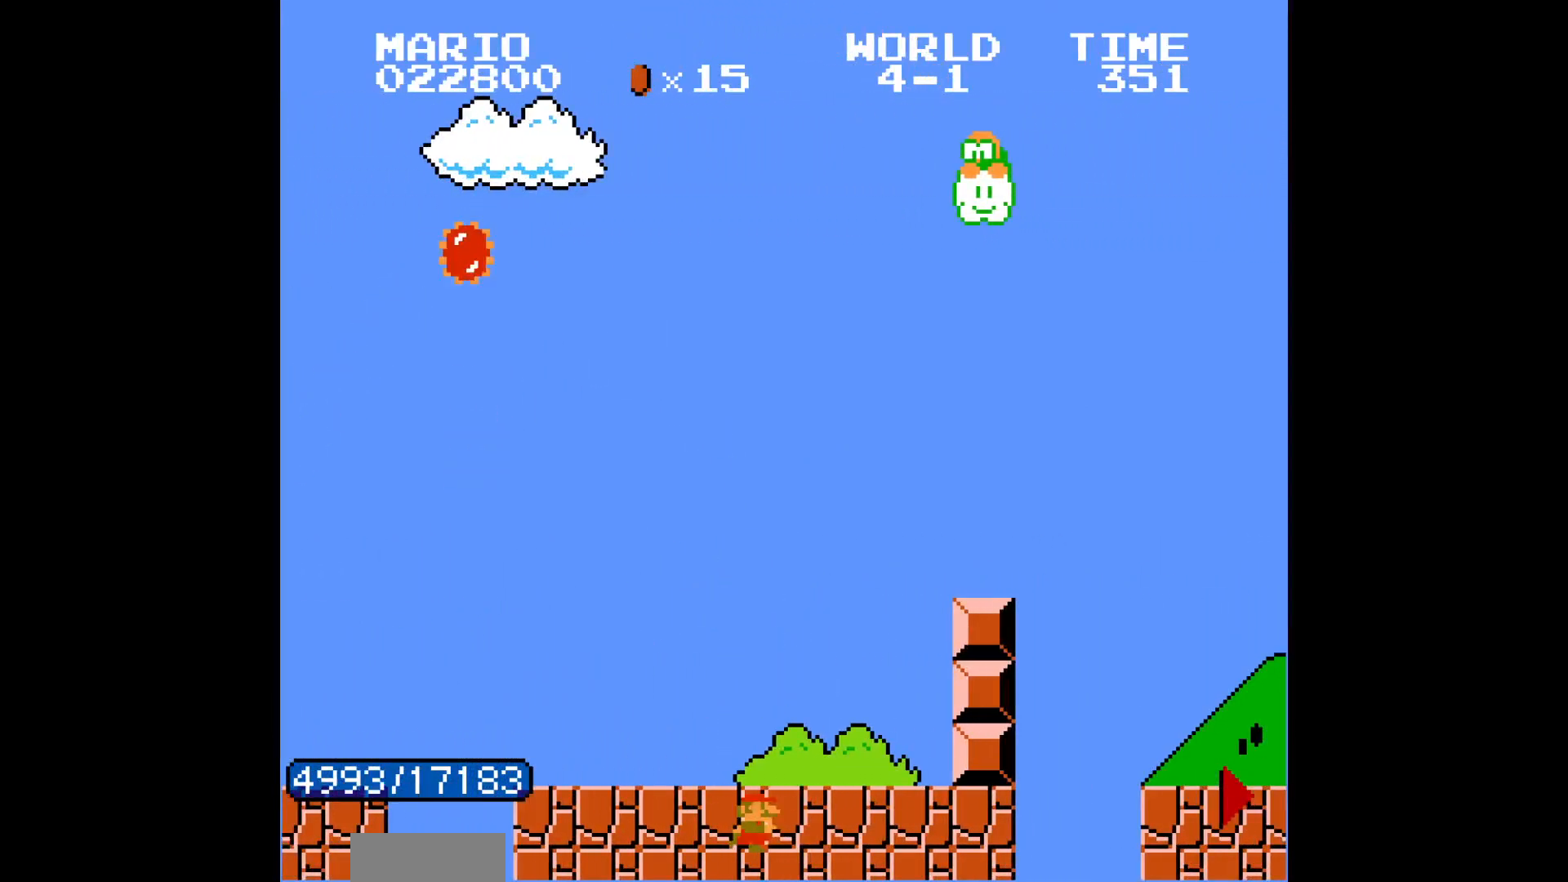
{"buttons": ["B", "DPAD_LEFT"]}
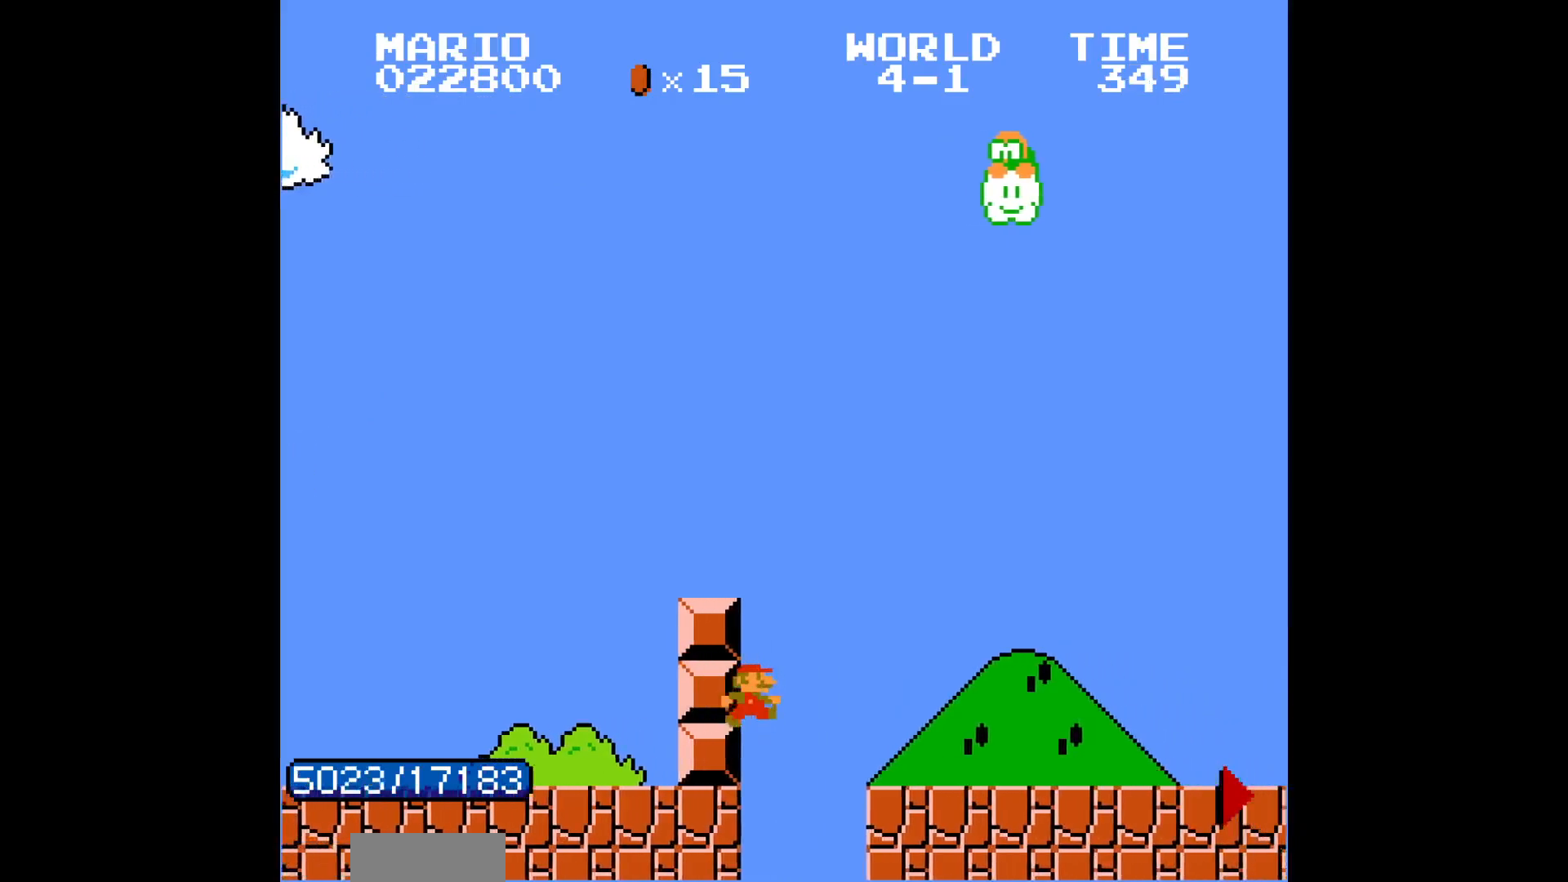
{"buttons": ["B", "DPAD_LEFT"], "events": [[17, "DPAD_LEFT", "up"], [17, "DPAD_RIGHT", "down"], [233, "DPAD_LEFT", "down"], [250, "DPAD_LEFT", "up"], [267, "DPAD_LEFT", "down"], [267, "DPAD_RIGHT", "up"], [283, "DPAD_LEFT", "up"], [283, "DPAD_RIGHT", "down"], [333, "DPAD_LEFT", "down"], [350, "DPAD_LEFT", "up"], [367, "DPAD_LEFT", "down"], [383, "DPAD_LEFT", "up"], [400, "DPAD_LEFT", "down"], [417, "DPAD_LEFT", "up"], [433, "DPAD_LEFT", "down"], [433, "DPAD_RIGHT", "up"], [450, "DPAD_RIGHT", "down"], [483, "DPAD_LEFT", "up"], [500, "DPAD_LEFT", "down"], [500, "DPAD_RIGHT", "up"]]}